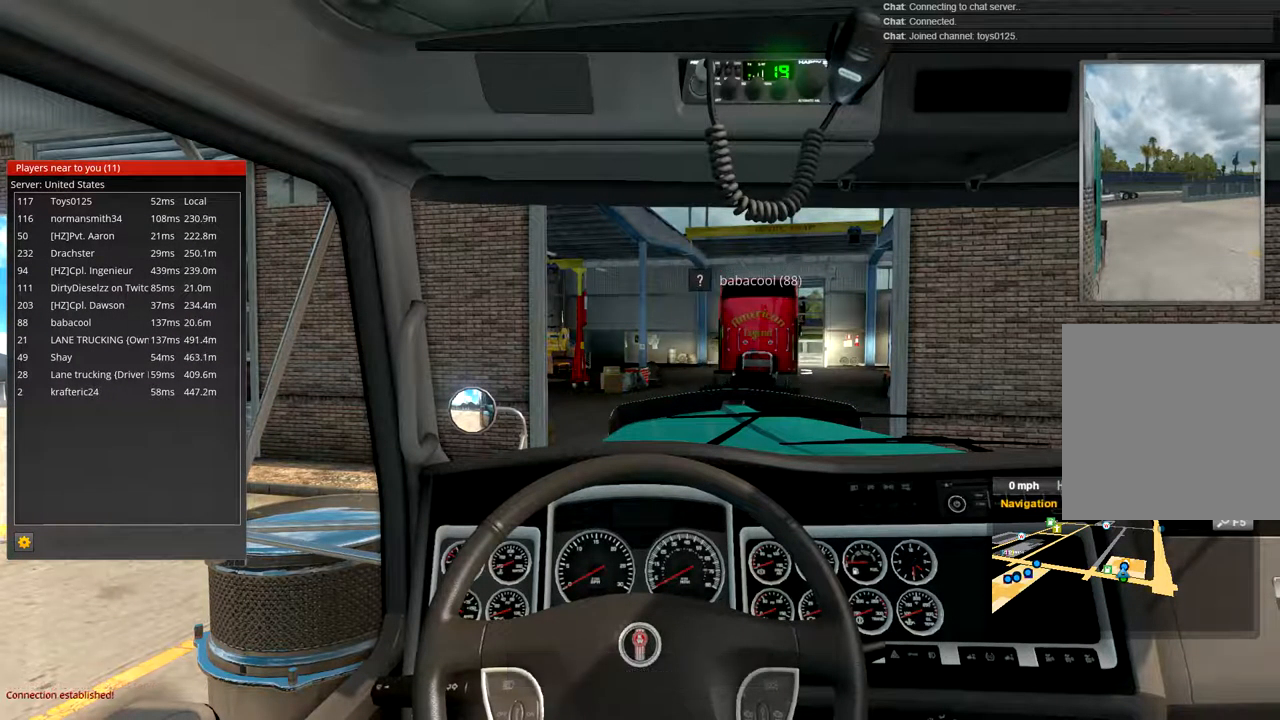
Gameplay with a controller (Xbox layout); each line is a JSON object with the inputs held at the frame after it. "events" lists button and stick changes between this image and that frame as [ms after this image, input, new state], when the widget could be followed in between.
{"buttons": ["R2"], "left_stick": "left", "right_stick": "center", "events": [[233, "R2", "down"], [333, "left_stick", "left"]]}
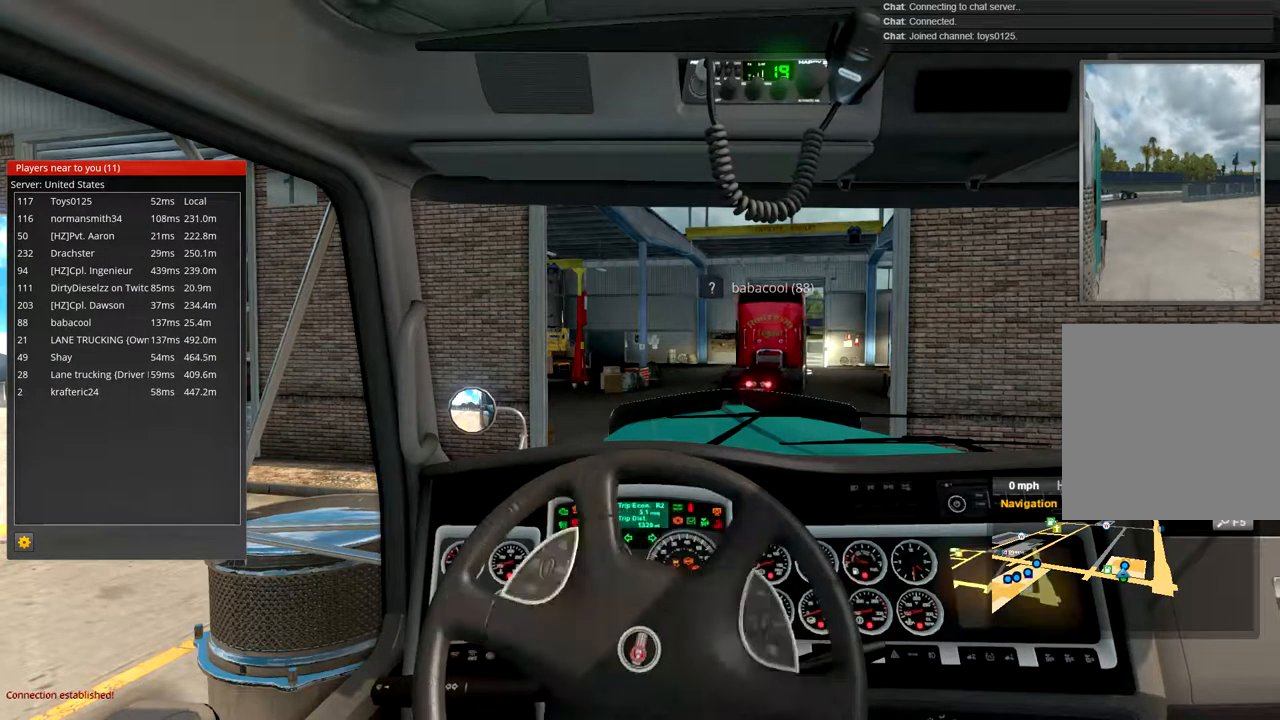
{"buttons": ["R2"], "left_stick": "left", "right_stick": "center", "events": [[33, "left_stick", "center"], [267, "left_stick", "left"]]}
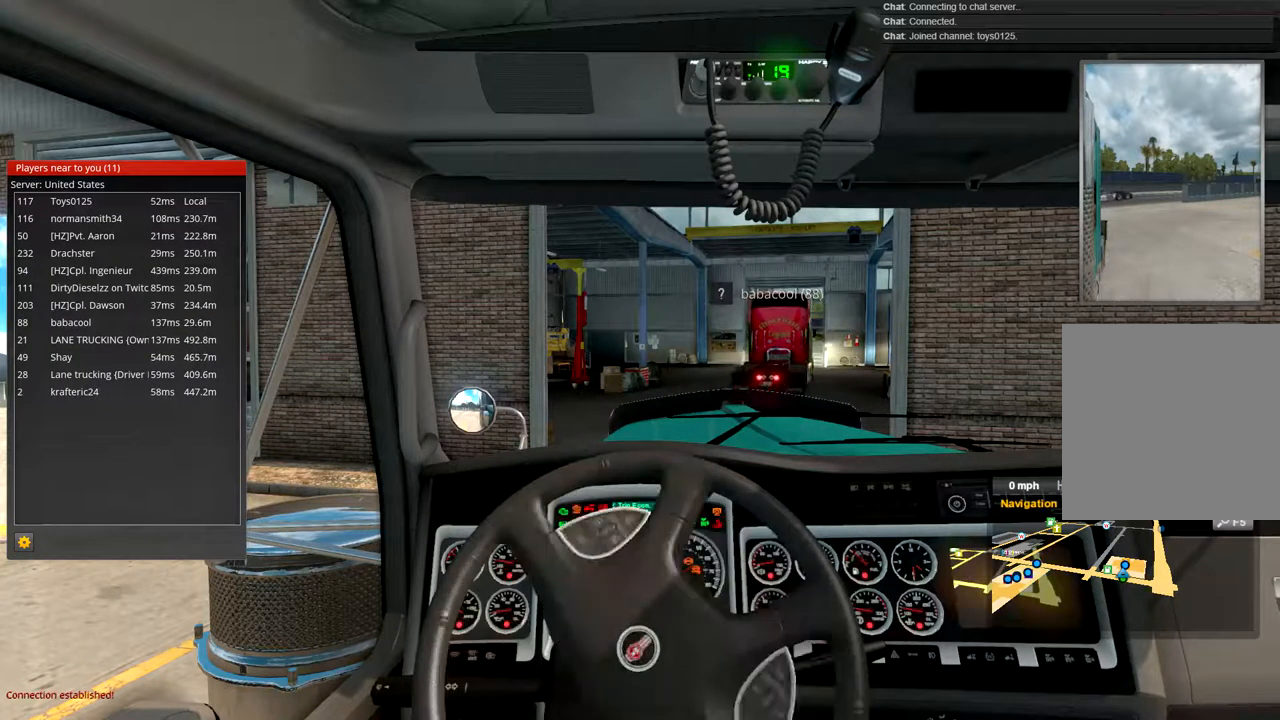
{"buttons": ["R2"], "left_stick": "left", "right_stick": "center", "events": []}
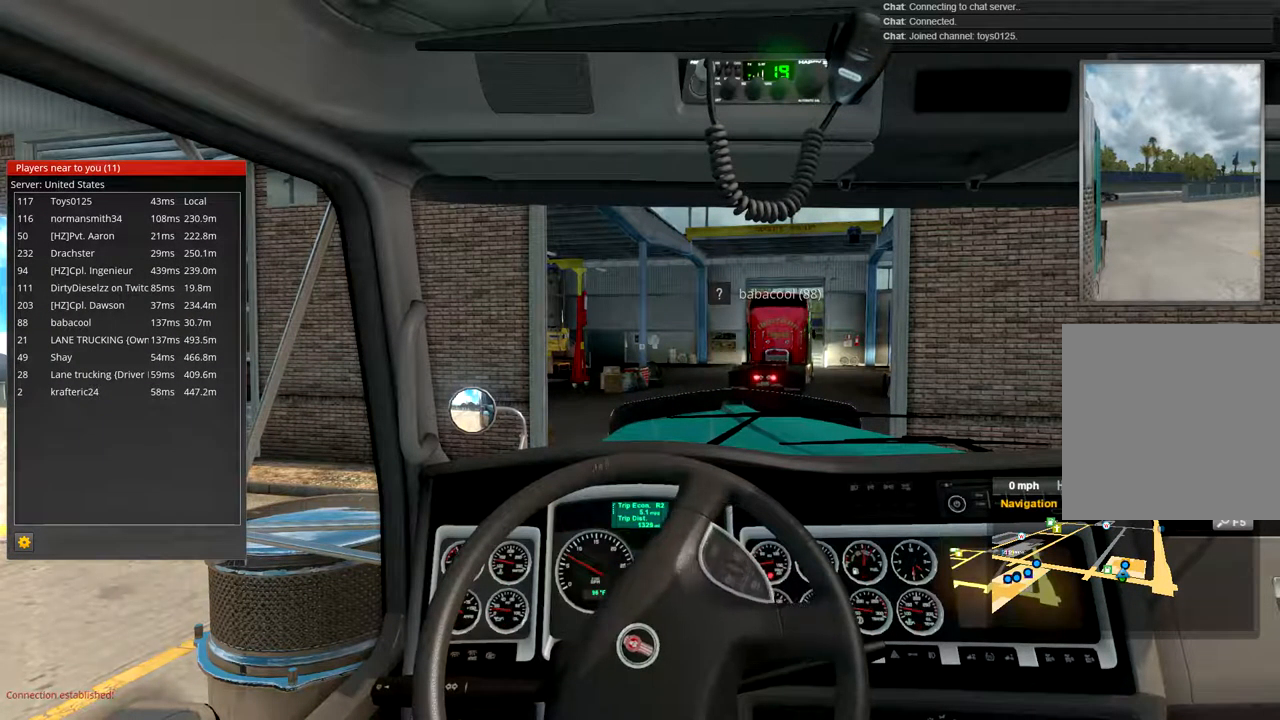
{"buttons": ["R2"], "left_stick": "left", "right_stick": "center", "events": []}
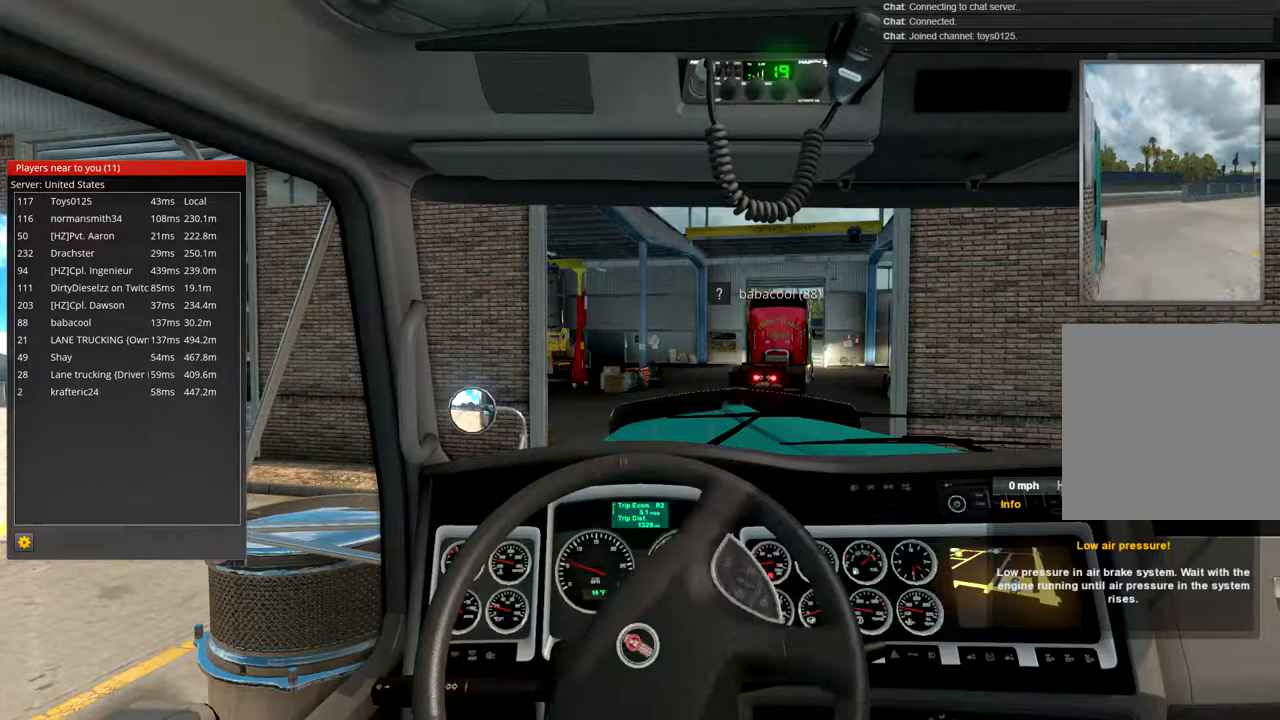
{"buttons": ["R2"], "left_stick": "center", "right_stick": "center", "events": [[100, "left_stick", "center"]]}
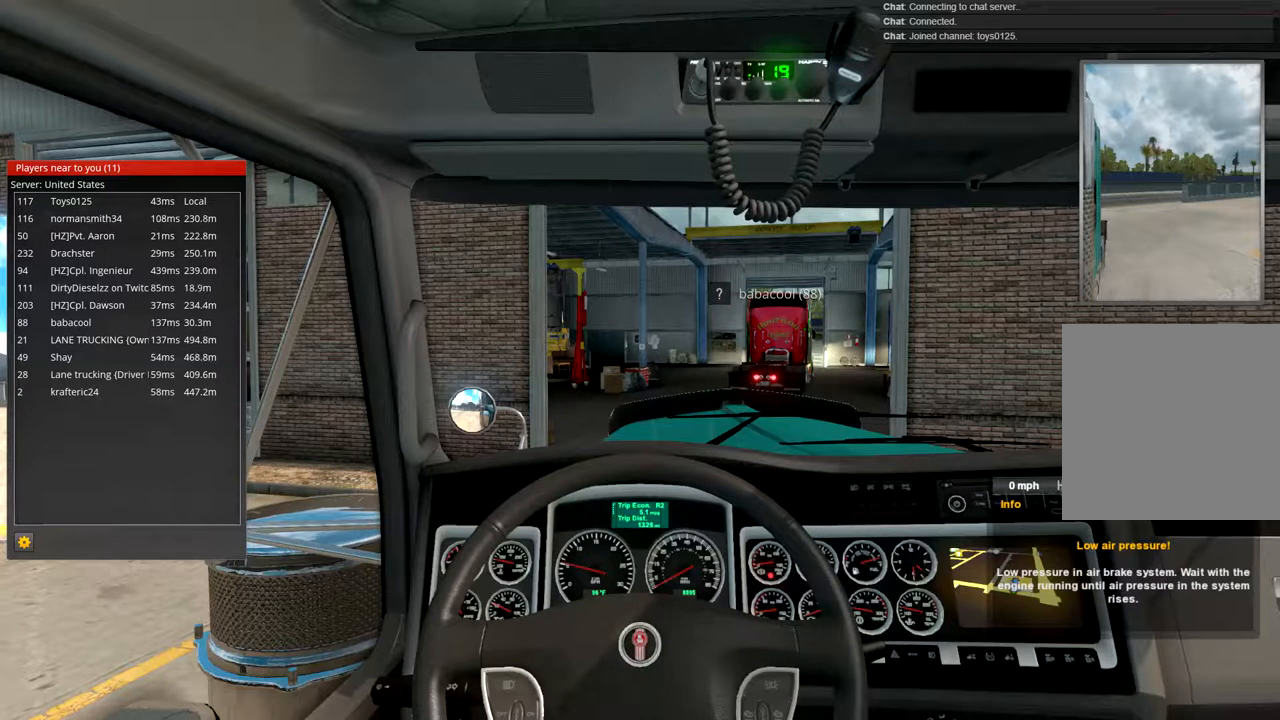
{"buttons": ["R2"], "left_stick": "center", "right_stick": "center", "events": []}
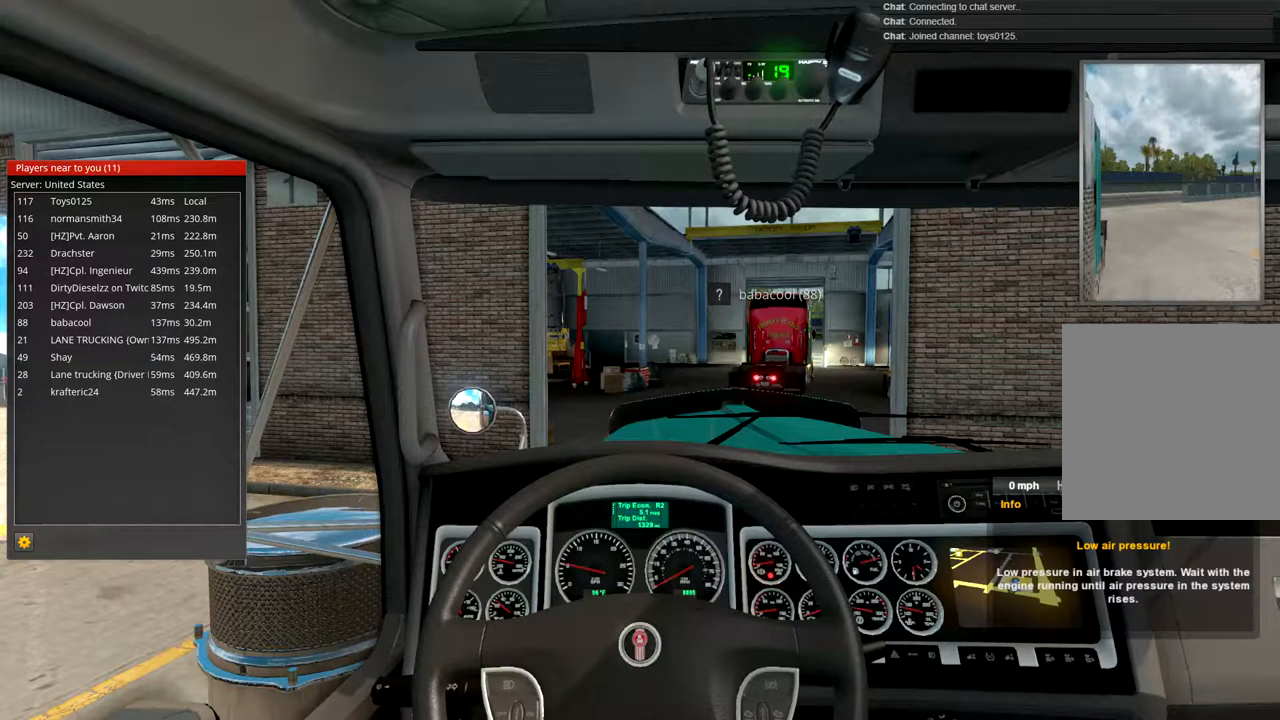
{"buttons": [], "left_stick": "center", "right_stick": "center", "events": [[267, "R2", "up"]]}